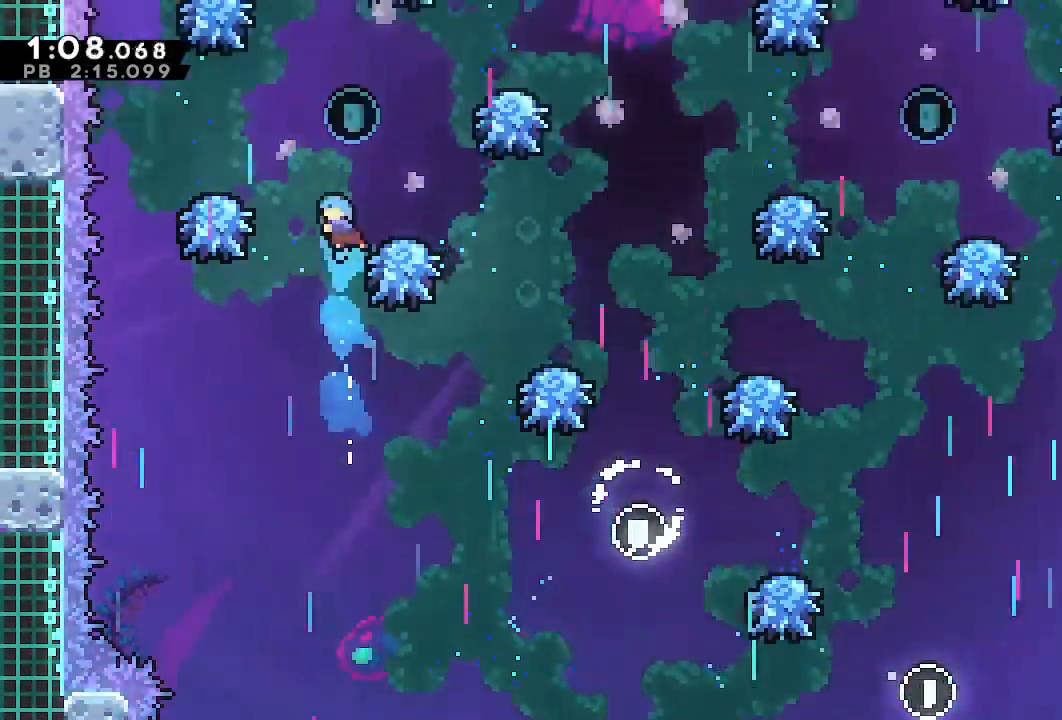
Gameplay with a controller (PlayStation layout); each line is a JSON object with the inputs held at the frame after it (dt_ms = milliseconds from this image to that frame). "events" lists button and stick changes between this image and that frame as [ms after this image, input, new state], when the widget could be followed in between. Not read: CROSS L3 R3.
{"dt_ms": 500, "buttons": ["DPAD_RIGHT"], "left_stick": "center", "right_stick": "center", "events": [[17, "DPAD_LEFT", "up"], [483, "DPAD_RIGHT", "down"]]}
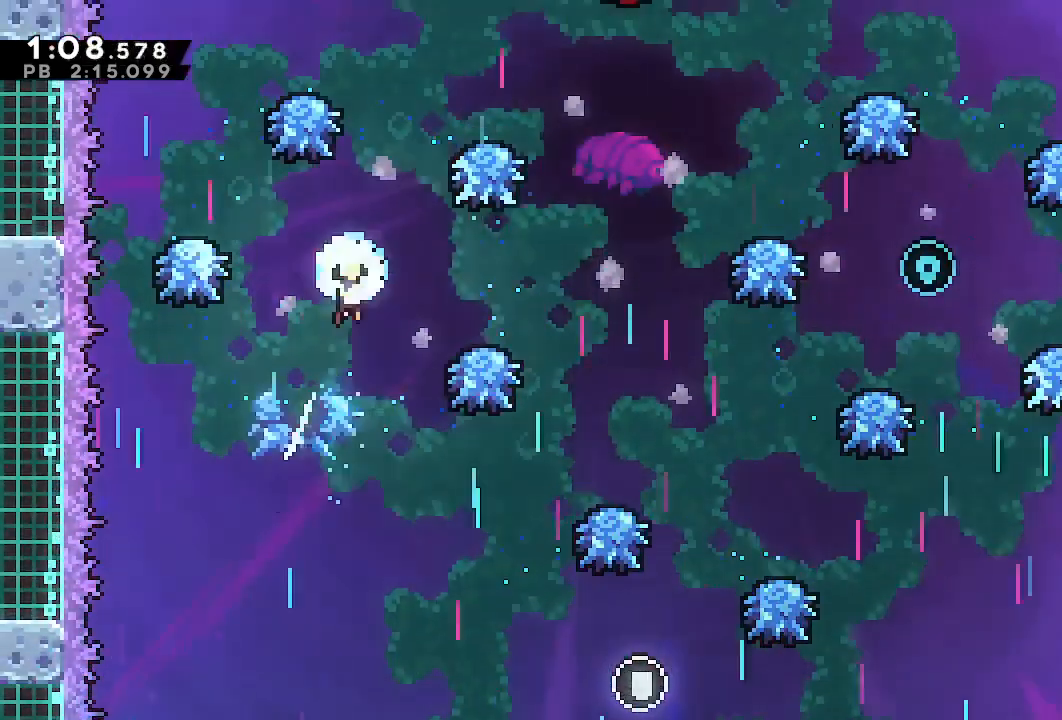
{"dt_ms": 500, "buttons": ["DPAD_UP"], "left_stick": "center", "right_stick": "center", "events": [[267, "SQUARE", "down"], [317, "SQUARE", "up"], [433, "DPAD_RIGHT", "up"], [433, "DPAD_UP", "down"]]}
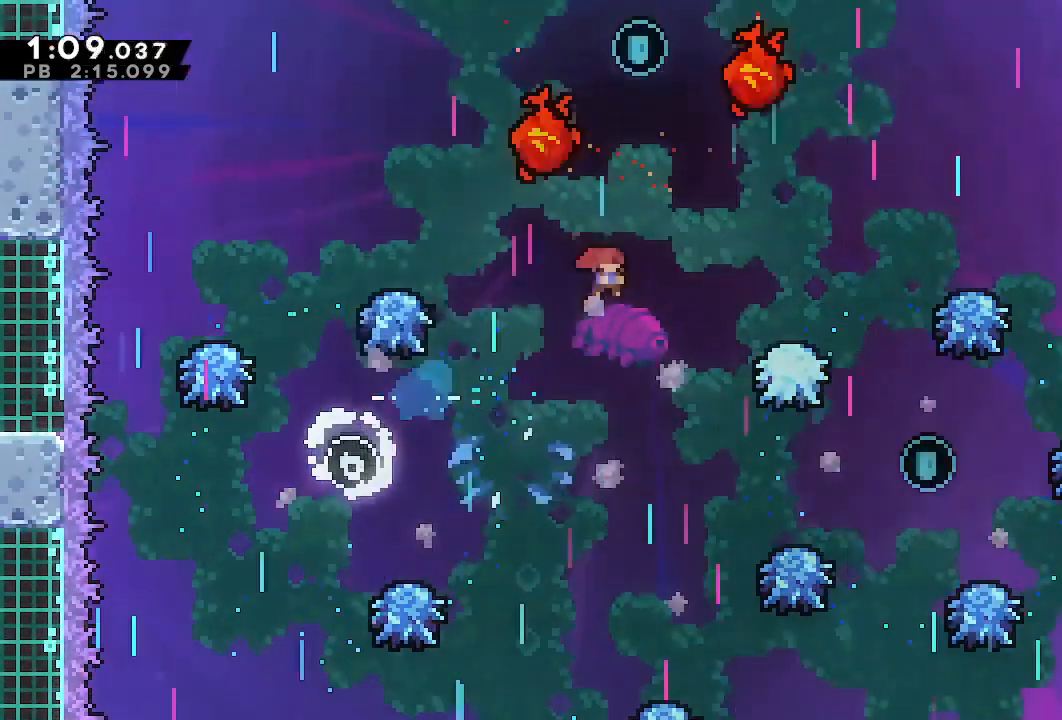
{"dt_ms": 500, "buttons": ["DPAD_DOWN", "DPAD_RIGHT"], "left_stick": "center", "right_stick": "center", "events": [[33, "TRIANGLE", "down"], [133, "DPAD_RIGHT", "down"], [150, "TRIANGLE", "up"], [167, "DPAD_UP", "up"], [183, "DPAD_DOWN", "down"]]}
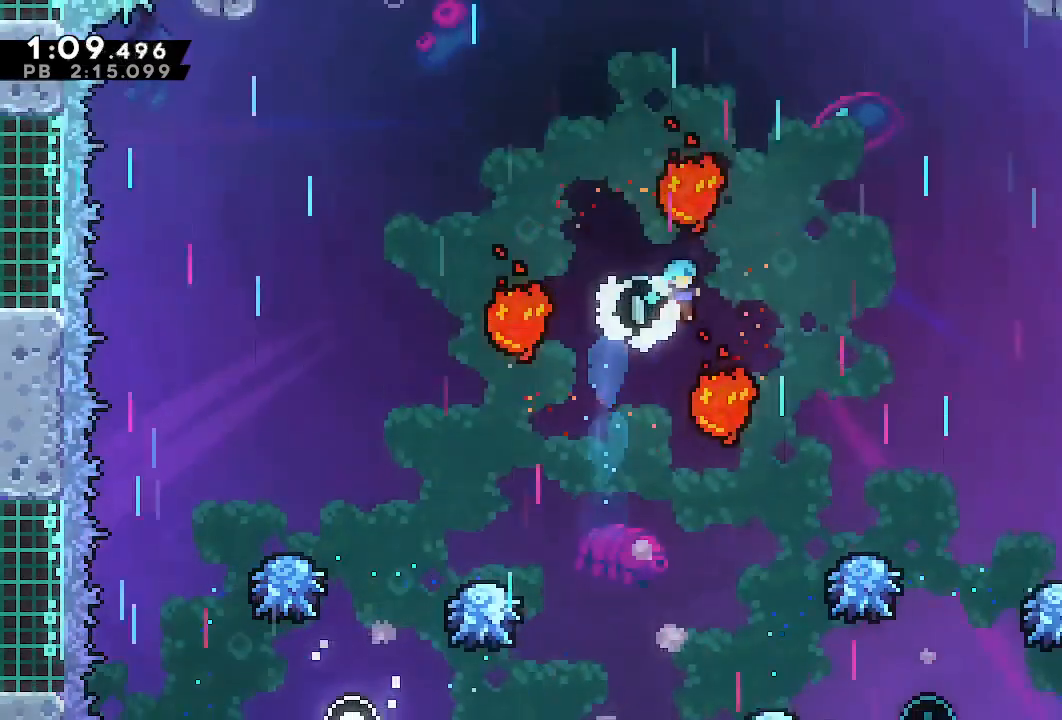
{"dt_ms": 500, "buttons": ["DPAD_DOWN", "DPAD_RIGHT"], "left_stick": "center", "right_stick": "center", "events": []}
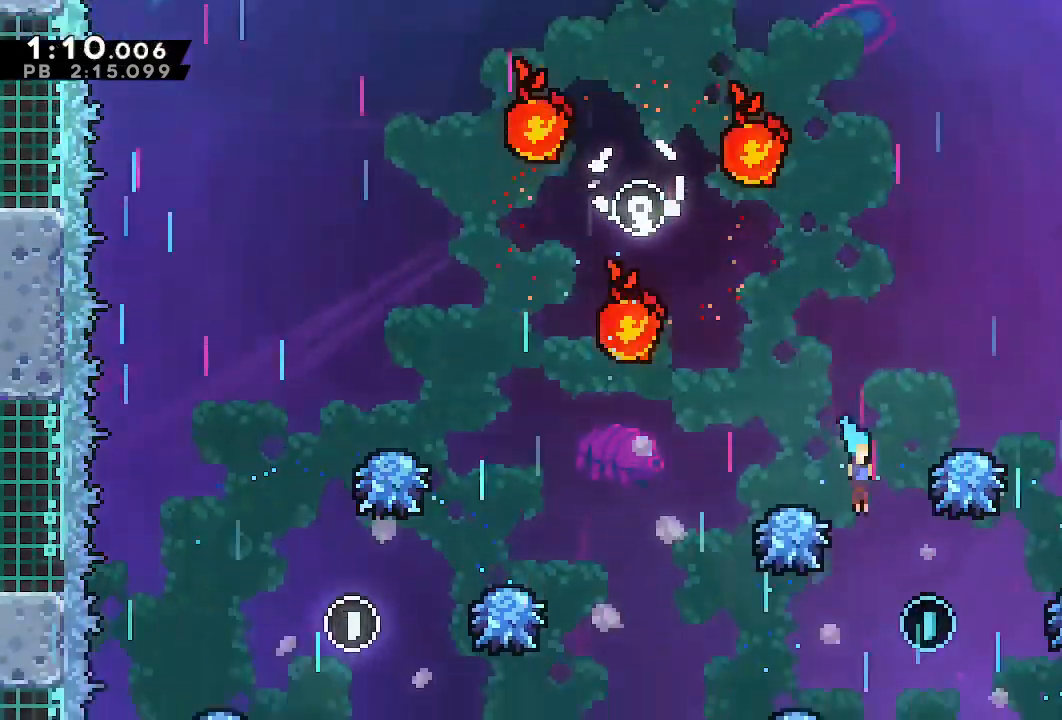
{"dt_ms": 500, "buttons": ["DPAD_UP", "DPAD_RIGHT"], "left_stick": "center", "right_stick": "center", "events": [[83, "DPAD_RIGHT", "up"], [267, "DPAD_RIGHT", "down"], [300, "DPAD_DOWN", "up"], [483, "DPAD_UP", "down"]]}
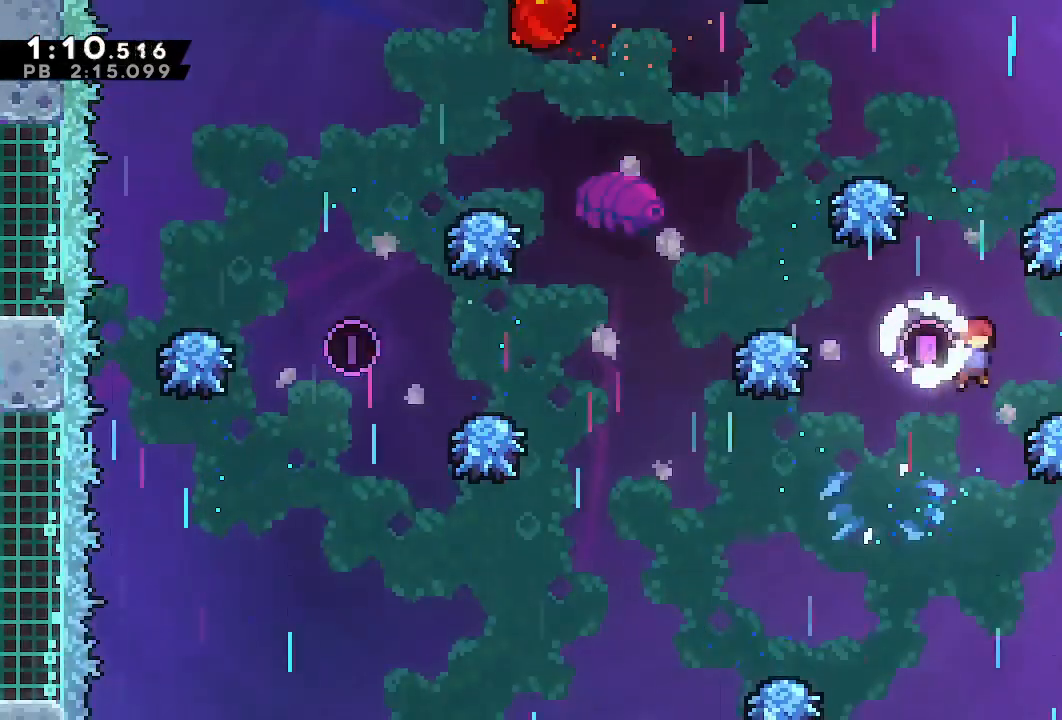
{"dt_ms": 500, "buttons": [], "left_stick": "center", "right_stick": "center", "events": [[17, "DPAD_RIGHT", "up"], [150, "DPAD_UP", "up"], [250, "DPAD_RIGHT", "down"], [367, "DPAD_RIGHT", "up"]]}
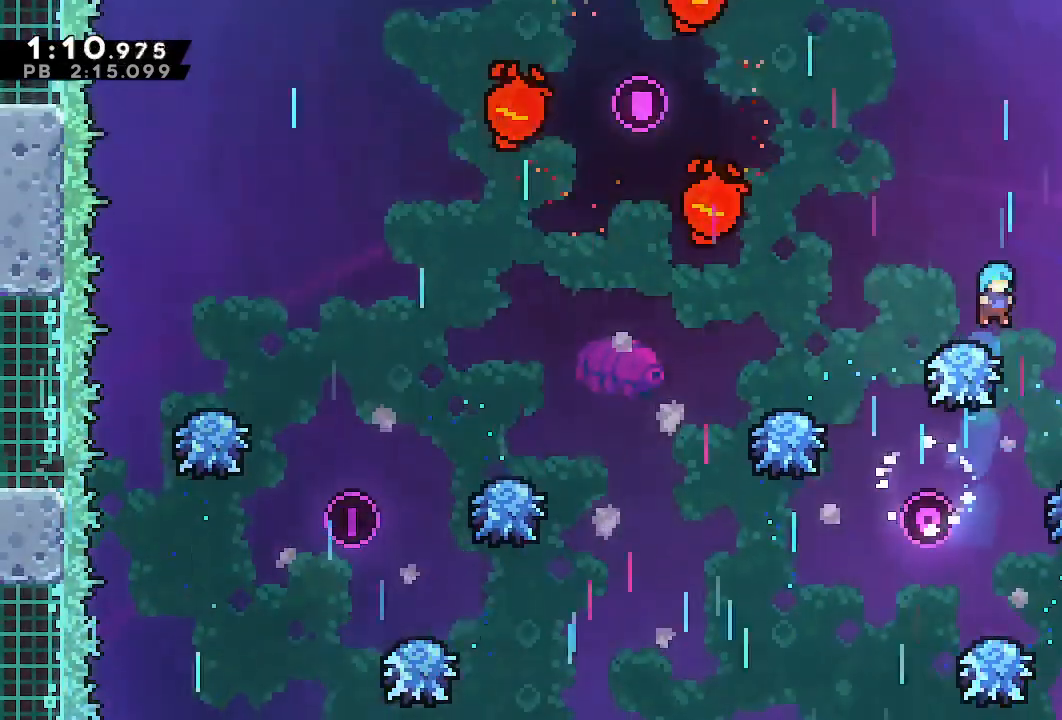
{"dt_ms": 500, "buttons": [], "left_stick": "center", "right_stick": "center", "events": [[117, "DPAD_RIGHT", "down"], [183, "DPAD_RIGHT", "up"]]}
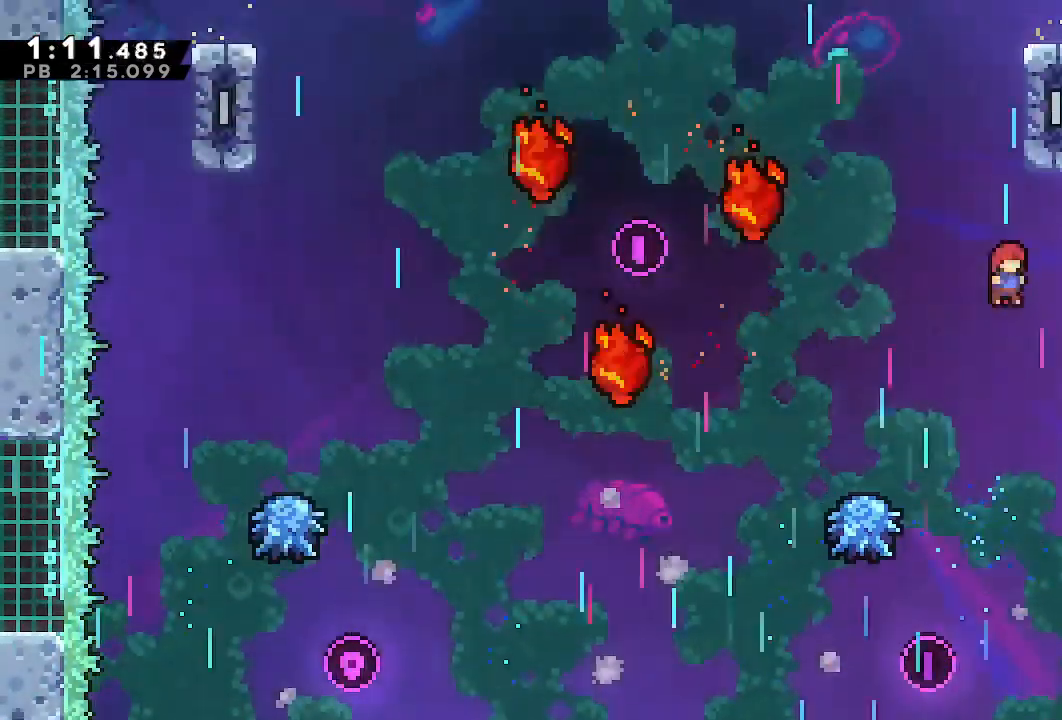
{"dt_ms": 500, "buttons": ["R1", "DPAD_UP", "DPAD_LEFT"], "left_stick": "center", "right_stick": "center", "events": [[33, "DPAD_UP", "down"], [400, "DPAD_LEFT", "down"], [450, "R1", "down"]]}
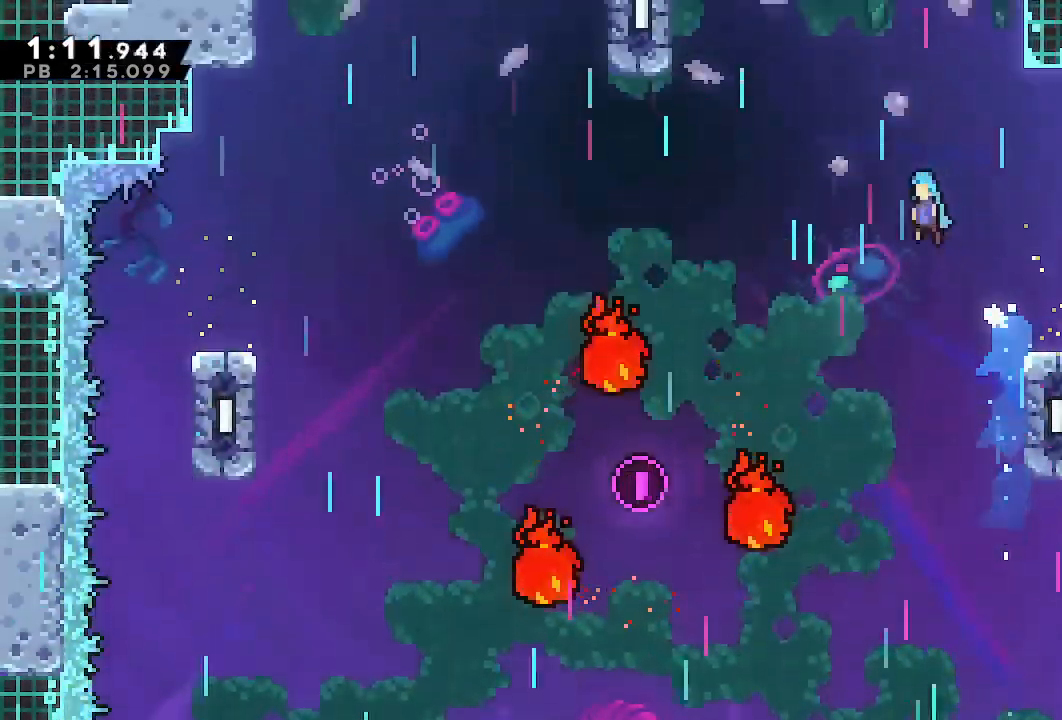
{"dt_ms": 500, "buttons": ["R1", "DPAD_LEFT"], "left_stick": "center", "right_stick": "center", "events": [[483, "DPAD_UP", "up"]]}
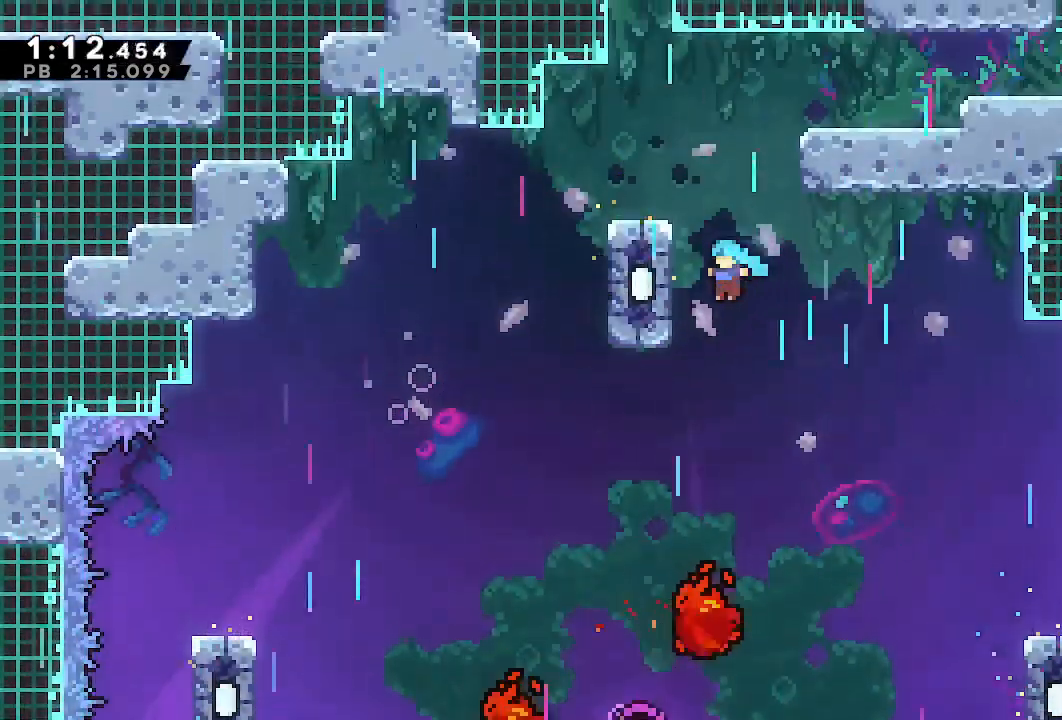
{"dt_ms": 500, "buttons": ["L1", "R1", "DPAD_RIGHT"], "left_stick": "center", "right_stick": "center"}
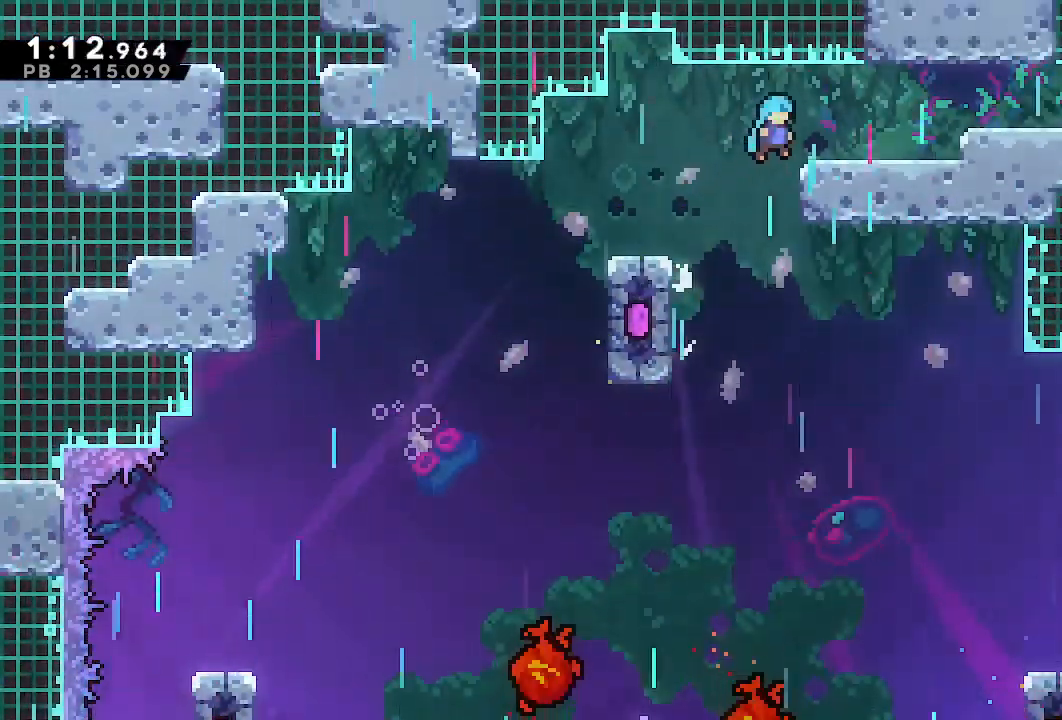
{"dt_ms": 500, "buttons": ["DPAD_DOWN", "DPAD_RIGHT"], "left_stick": "center", "right_stick": "center", "events": [[33, "L1", "up"], [33, "R1", "up"], [250, "TRIANGLE", "down"], [283, "L1", "down"], [383, "TRIANGLE", "up"], [433, "L1", "up"], [450, "DPAD_DOWN", "down"]]}
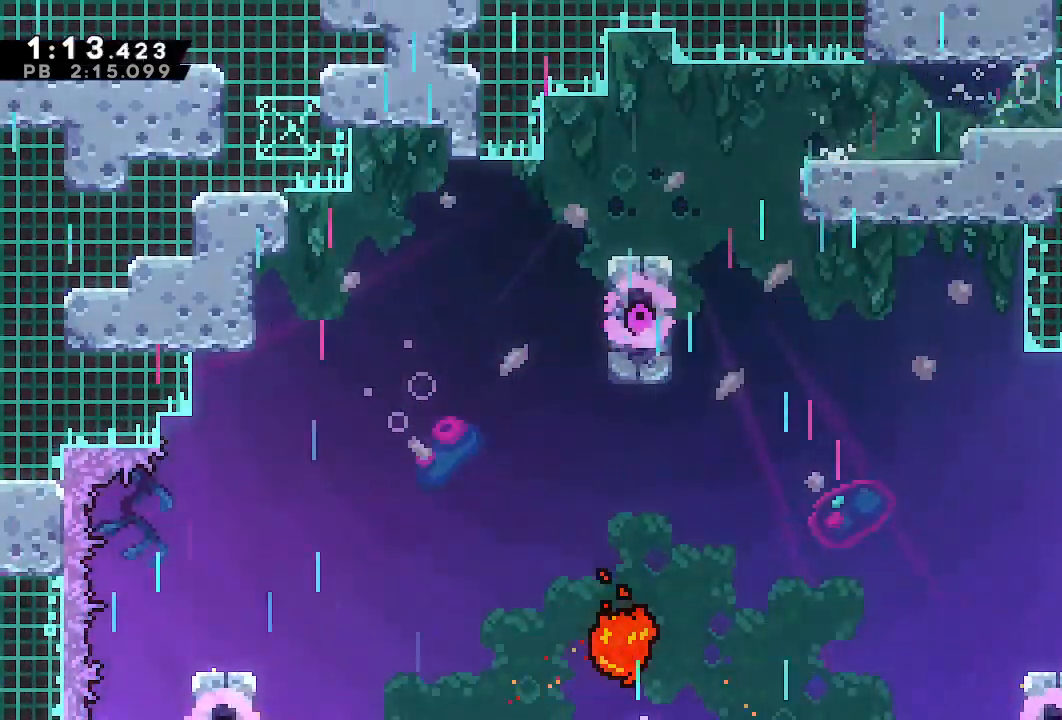
{"dt_ms": 1000, "buttons": ["R2"], "left_stick": "center", "right_stick": "center"}
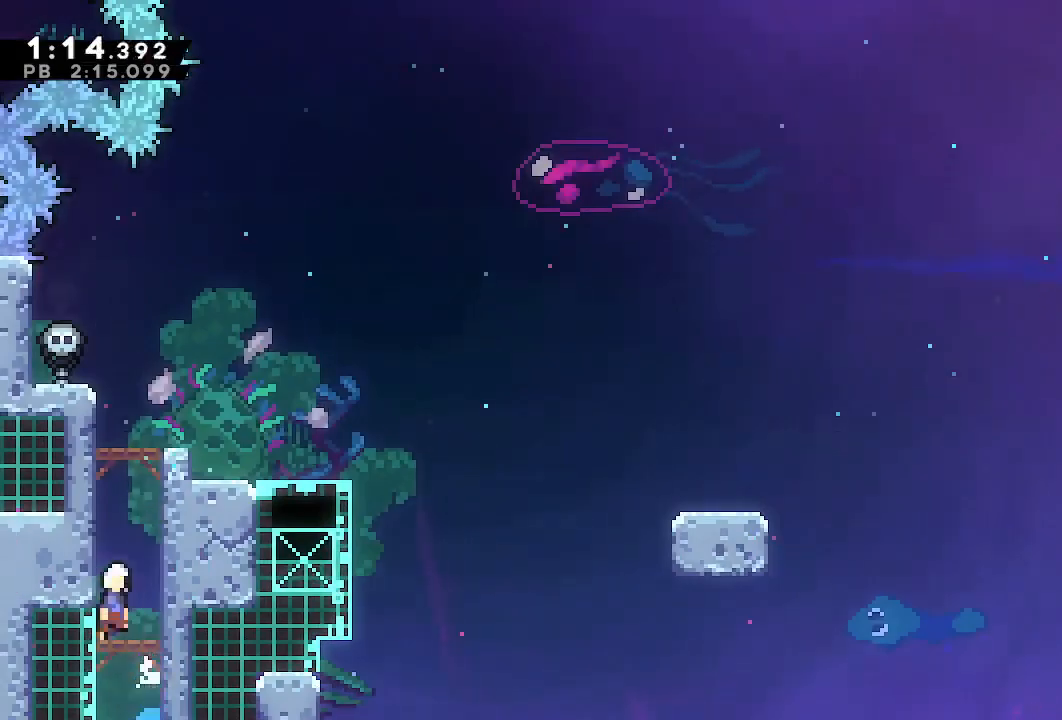
{"dt_ms": 500, "buttons": ["DPAD_DOWN", "DPAD_RIGHT"], "left_stick": "center", "right_stick": "center", "events": [[267, "DPAD_LEFT", "down"], [300, "DPAD_DOWN", "down"], [317, "TRIANGLE", "down"], [433, "TRIANGLE", "up"], [450, "DPAD_LEFT", "up"], [467, "DPAD_RIGHT", "down"], [467, "R2", "up"]]}
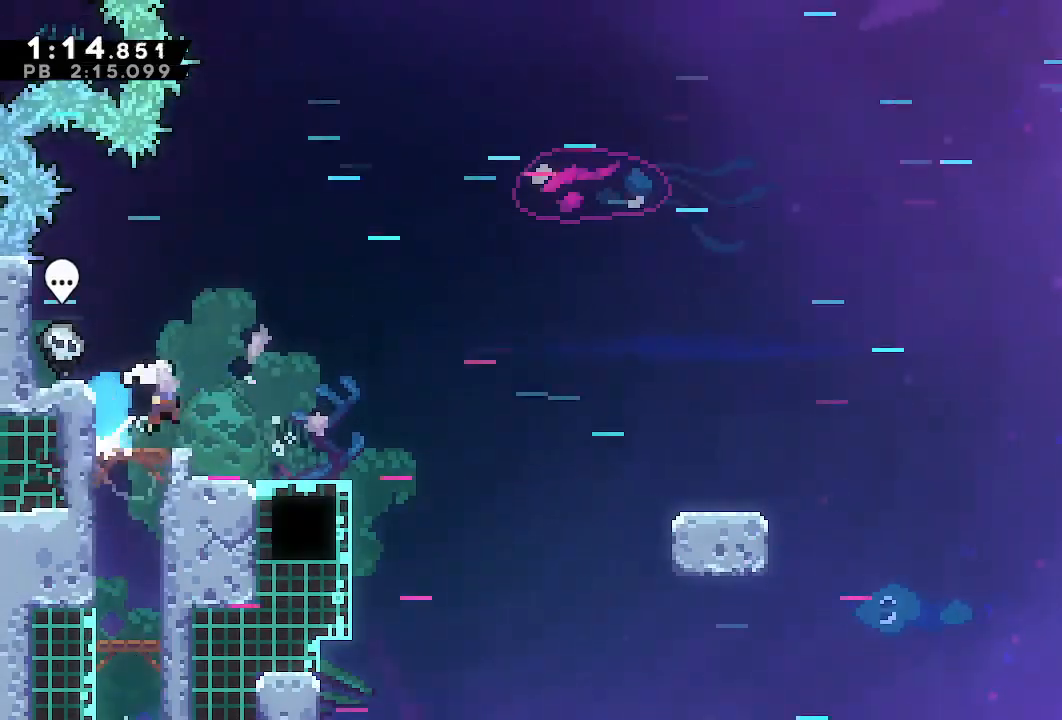
{"dt_ms": 500, "buttons": ["DPAD_DOWN", "DPAD_RIGHT"], "left_stick": "center", "right_stick": "center", "events": [[17, "L1", "down"], [67, "SQUARE", "down"], [117, "L1", "up"], [167, "SQUARE", "up"]]}
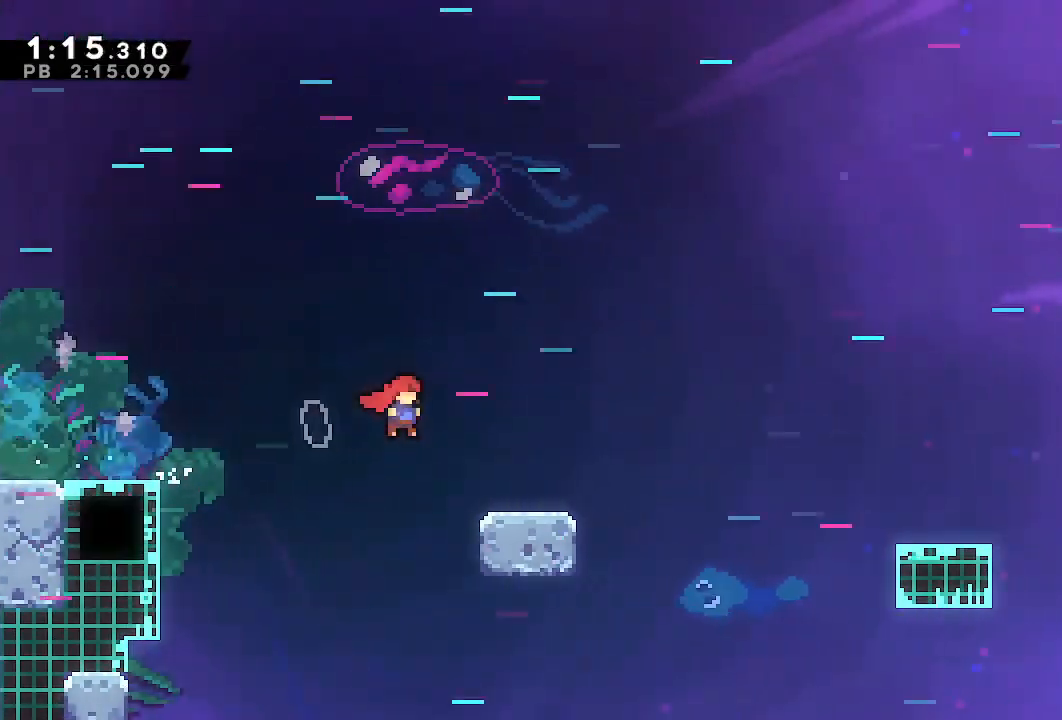
{"dt_ms": 500, "buttons": ["DPAD_DOWN", "DPAD_RIGHT"], "left_stick": "center", "right_stick": "center", "events": [[50, "SQUARE", "down"], [133, "SQUARE", "up"]]}
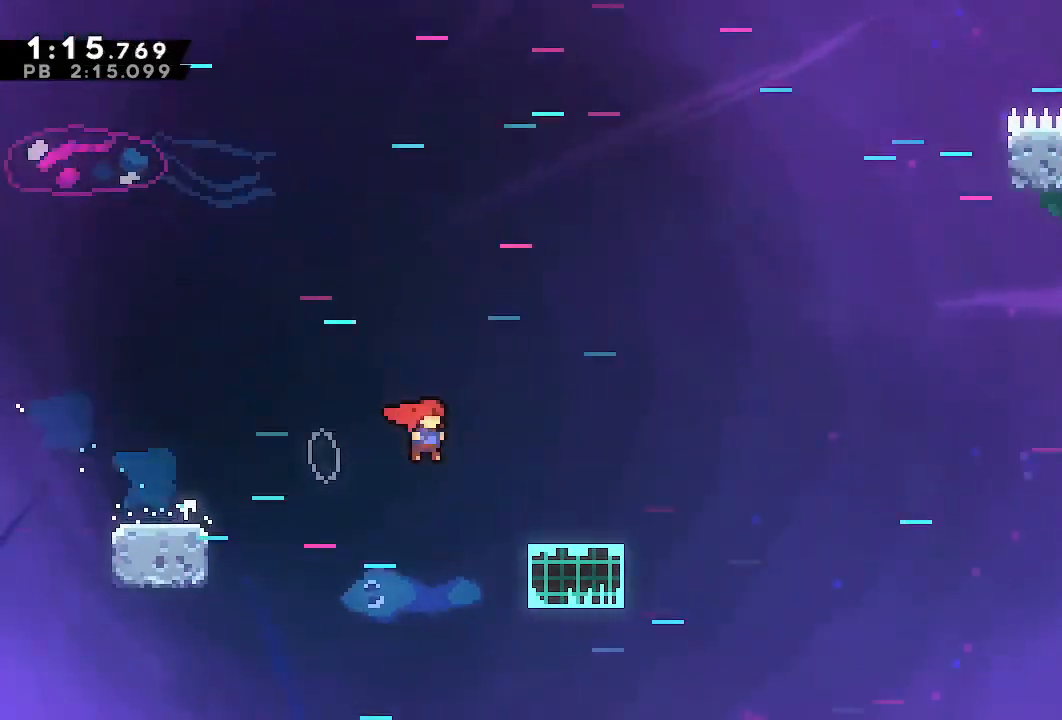
{"dt_ms": 500, "buttons": [], "left_stick": "center", "right_stick": "center", "events": [[117, "SQUARE", "down"], [200, "SQUARE", "up"], [267, "DPAD_DOWN", "up"], [500, "DPAD_RIGHT", "up"]]}
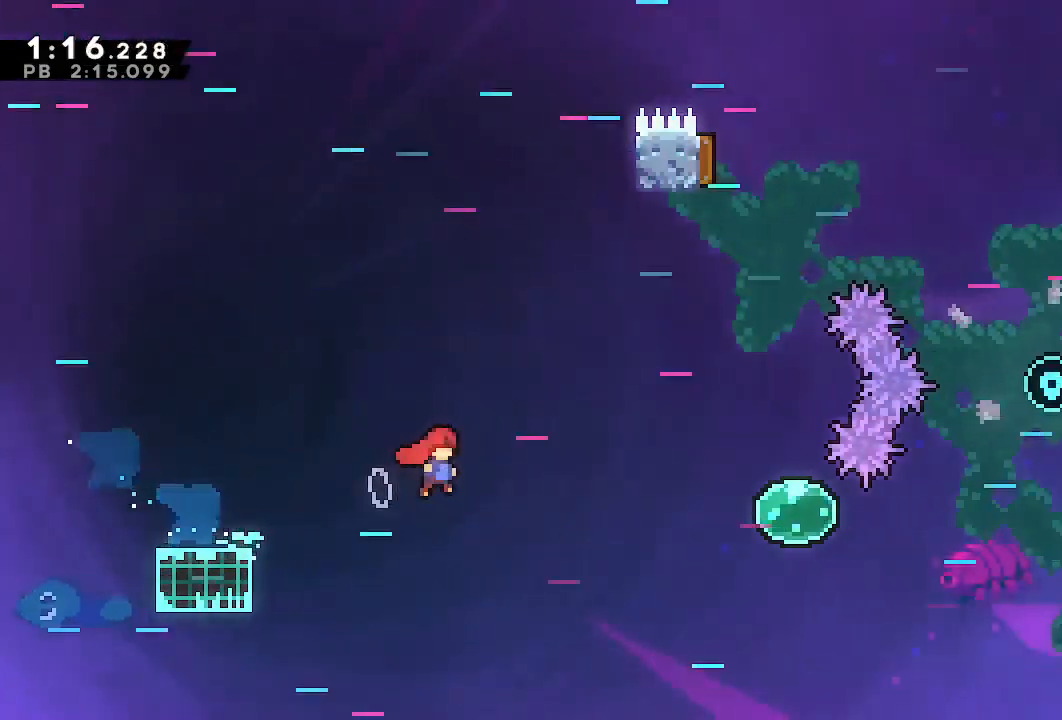
{"dt_ms": 500, "buttons": ["DPAD_RIGHT"], "left_stick": "center", "right_stick": "center", "events": [[17, "DPAD_RIGHT", "down"], [333, "SQUARE", "down"], [433, "SQUARE", "up"]]}
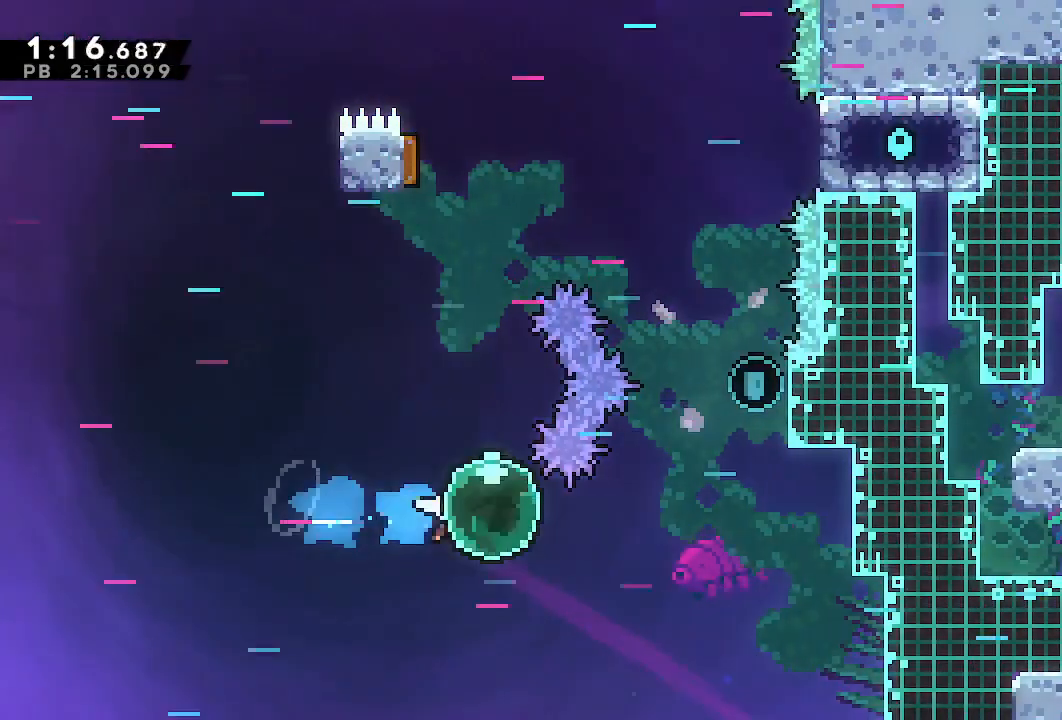
{"dt_ms": 500, "buttons": ["R1", "DPAD_UP", "DPAD_RIGHT"], "left_stick": "center", "right_stick": "center", "events": [[67, "SQUARE", "down"], [167, "SQUARE", "up"], [267, "DPAD_UP", "down"], [283, "SQUARE", "down"], [383, "R1", "down"], [383, "SQUARE", "up"]]}
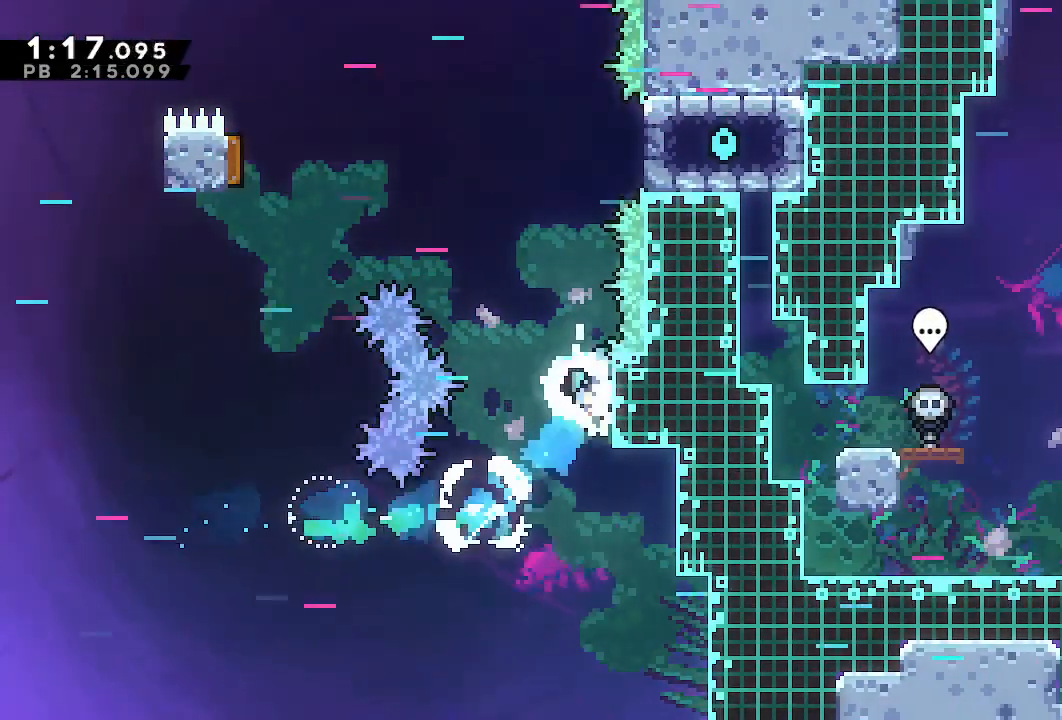
{"dt_ms": 500, "buttons": ["DPAD_DOWN", "DPAD_RIGHT"], "left_stick": "center", "right_stick": "center", "events": [[117, "DPAD_RIGHT", "up"], [133, "DPAD_LEFT", "down"], [367, "DPAD_UP", "up"], [433, "R1", "up"], [450, "DPAD_DOWN", "down"], [450, "DPAD_LEFT", "up"], [467, "DPAD_RIGHT", "down"]]}
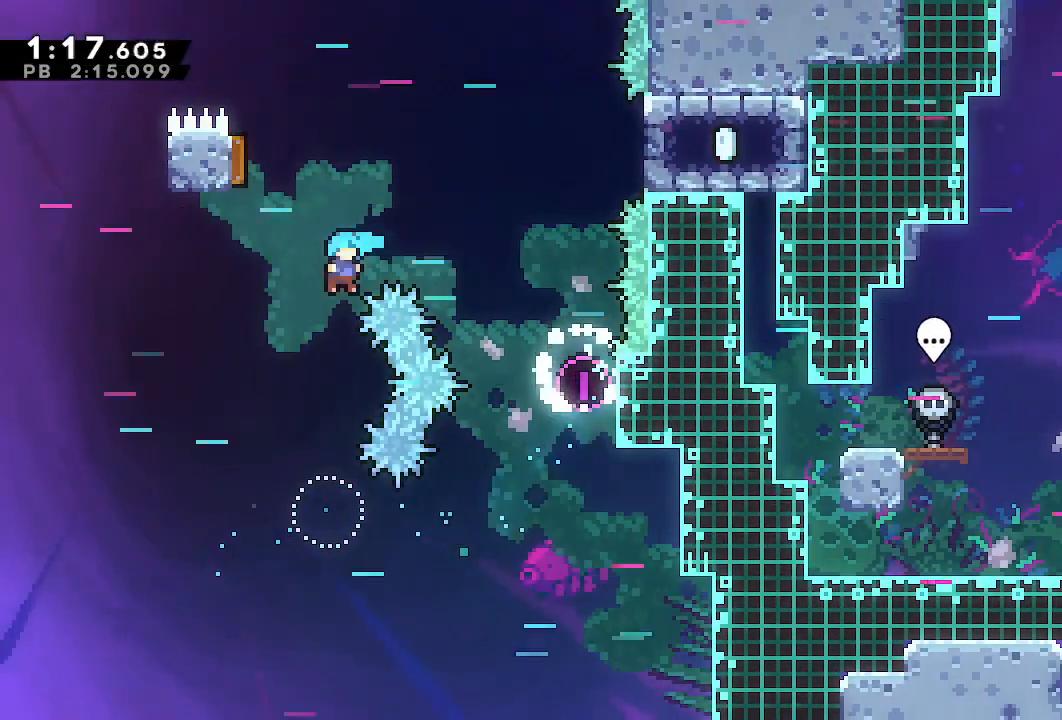
{"dt_ms": 500, "buttons": ["DPAD_UP"], "left_stick": "center", "right_stick": "center", "events": [[300, "DPAD_DOWN", "up"], [333, "DPAD_RIGHT", "up"], [333, "DPAD_UP", "down"], [400, "SQUARE", "down"], [500, "SQUARE", "up"]]}
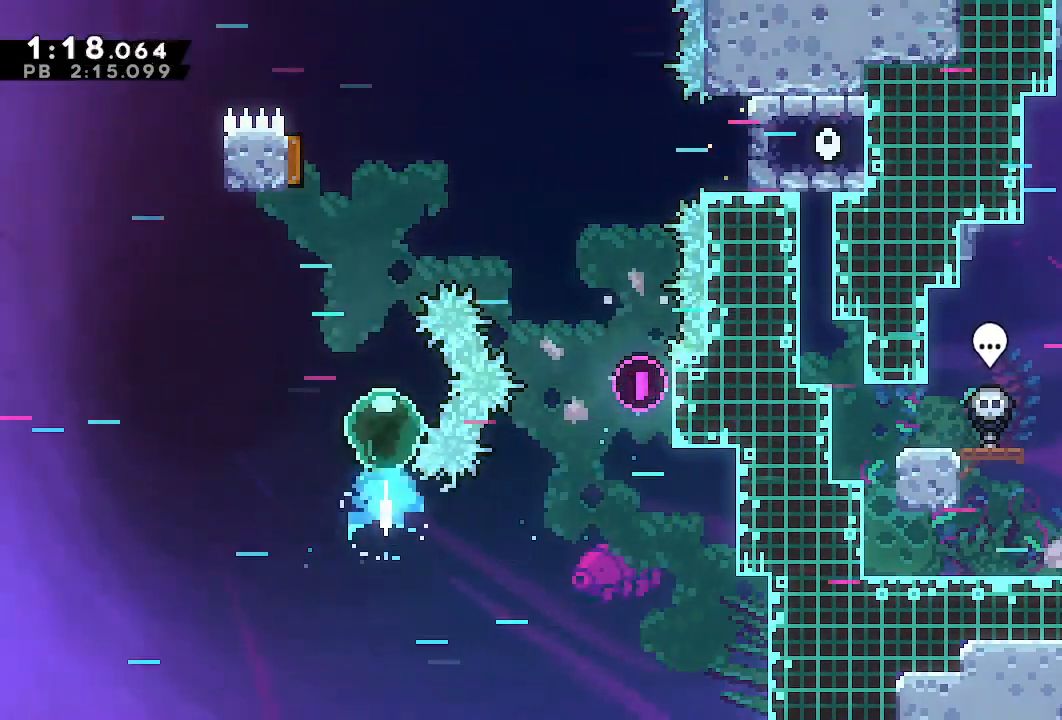
{"dt_ms": 500, "buttons": ["L2"], "left_stick": "center", "right_stick": "center", "events": [[100, "SQUARE", "down"], [200, "SQUARE", "up"], [233, "DPAD_UP", "up"], [233, "L2", "down"]]}
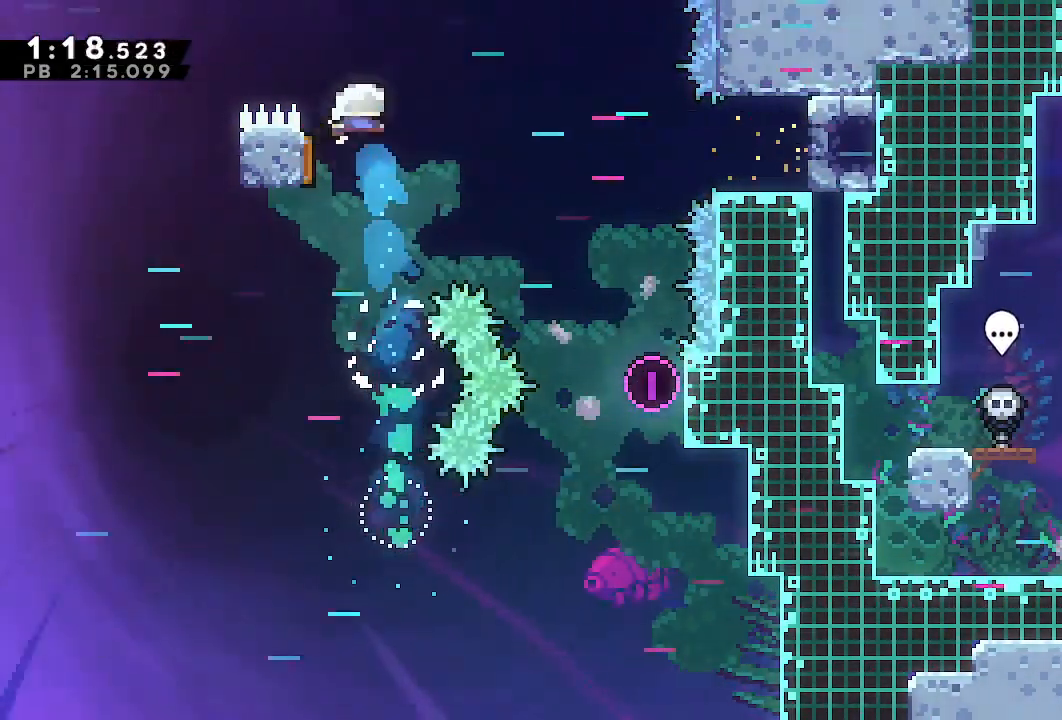
{"dt_ms": 500, "buttons": ["DPAD_RIGHT"], "left_stick": "center", "right_stick": "center", "events": [[150, "DPAD_RIGHT", "down"], [183, "L2", "up"]]}